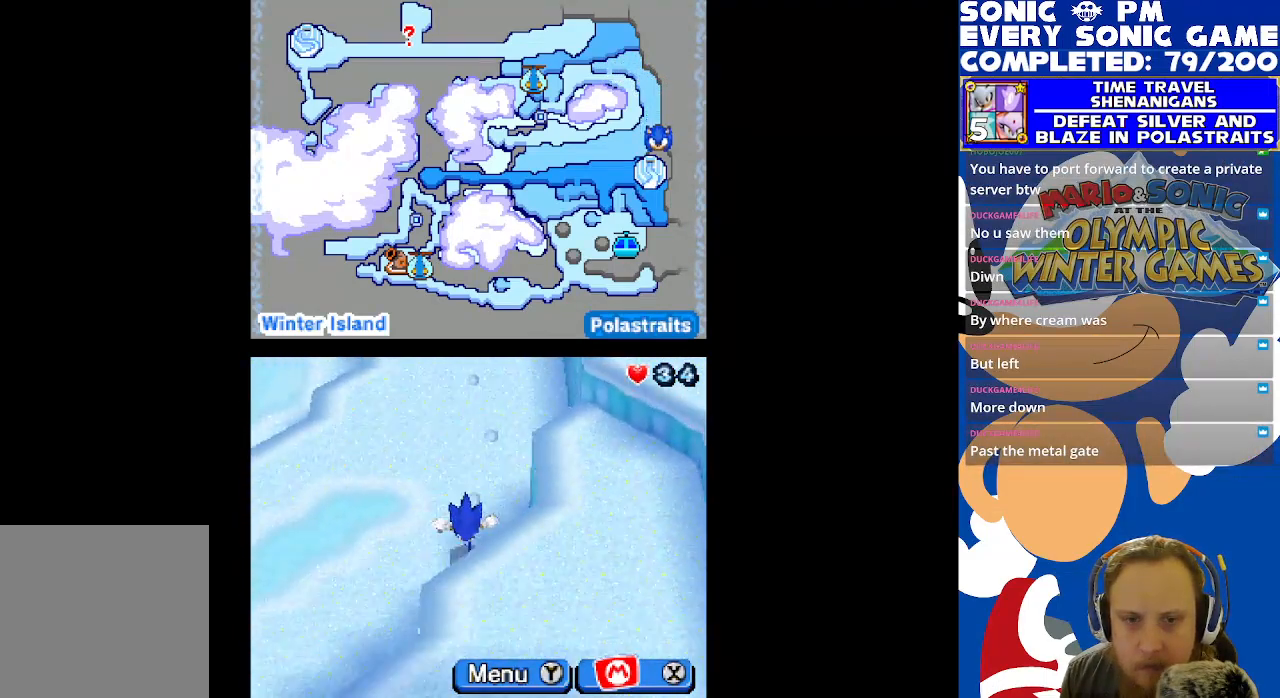
Gameplay with a controller (Xbox layout); each line is a JSON object with the inputs held at the frame after it. "events" lists button and stick changes between this image and that frame as [ms after this image, input, new state], when the widget could be followed in between.
{"buttons": ["DPAD_DOWN"], "left_stick": "center", "right_stick": "center", "events": [[150, "DPAD_LEFT", "up"], [167, "DPAD_DOWN", "down"]]}
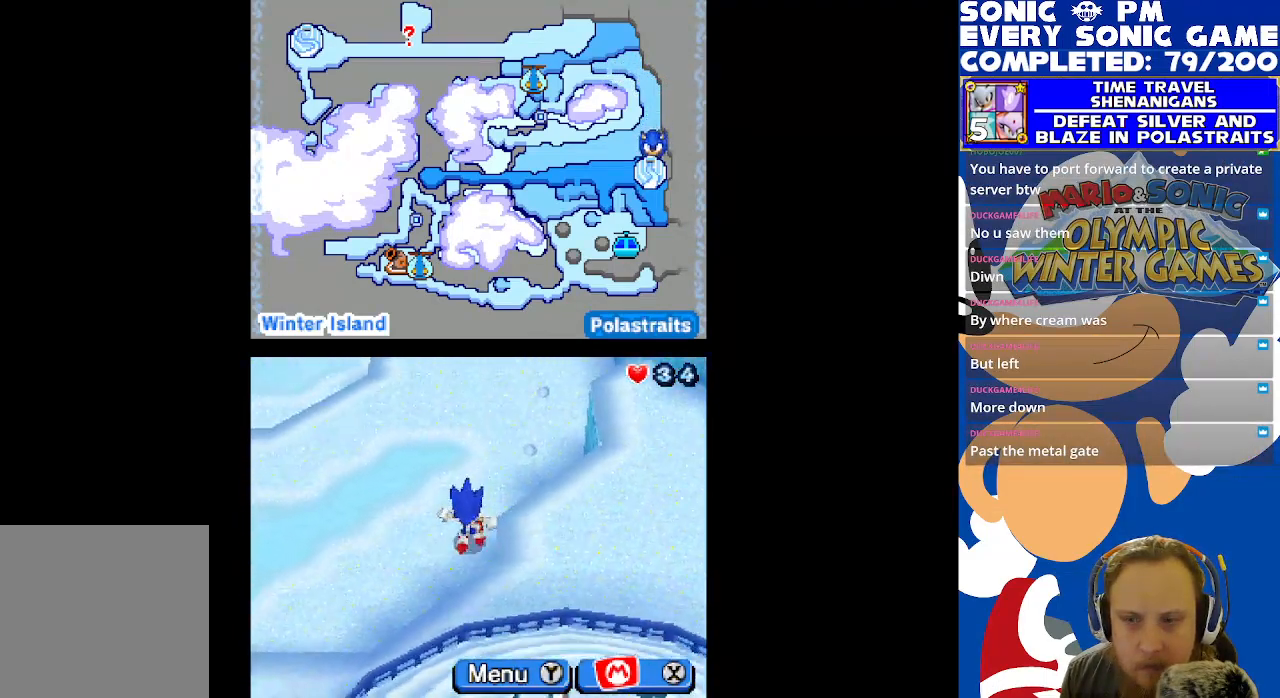
{"buttons": ["DPAD_LEFT"], "left_stick": "center", "right_stick": "center", "events": [[133, "DPAD_DOWN", "up"], [167, "DPAD_LEFT", "down"]]}
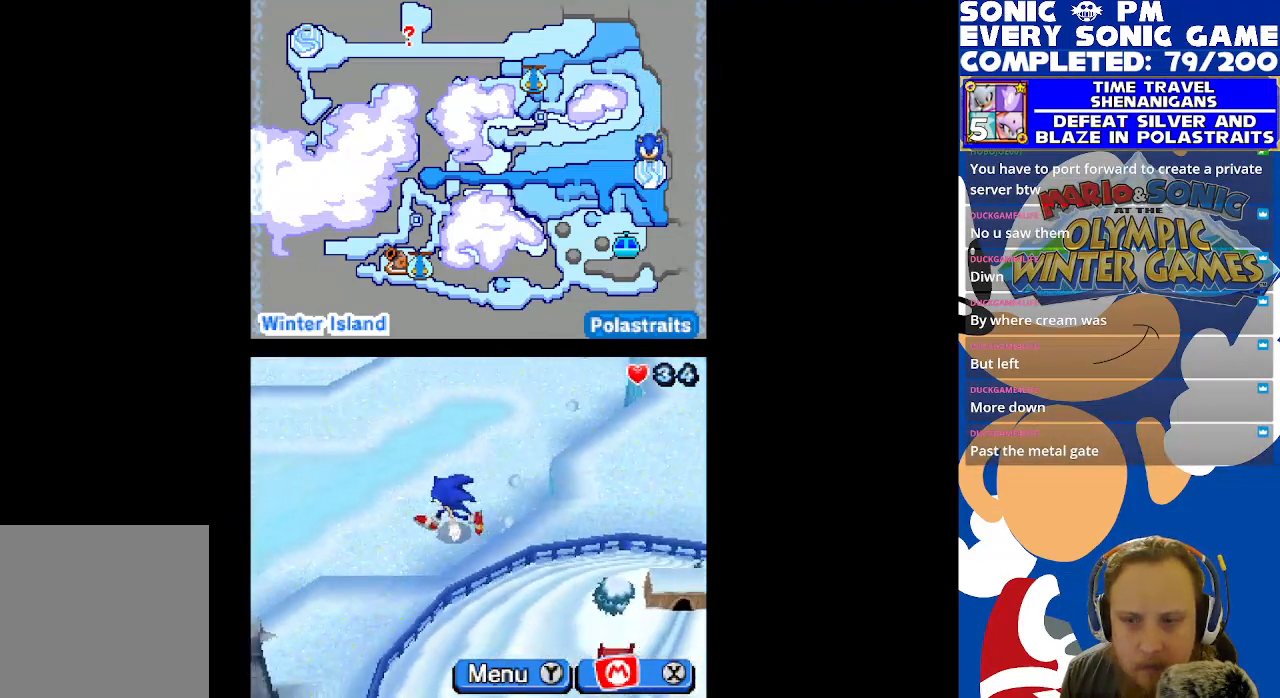
{"buttons": [], "left_stick": "center", "right_stick": "center", "events": [[500, "DPAD_LEFT", "up"]]}
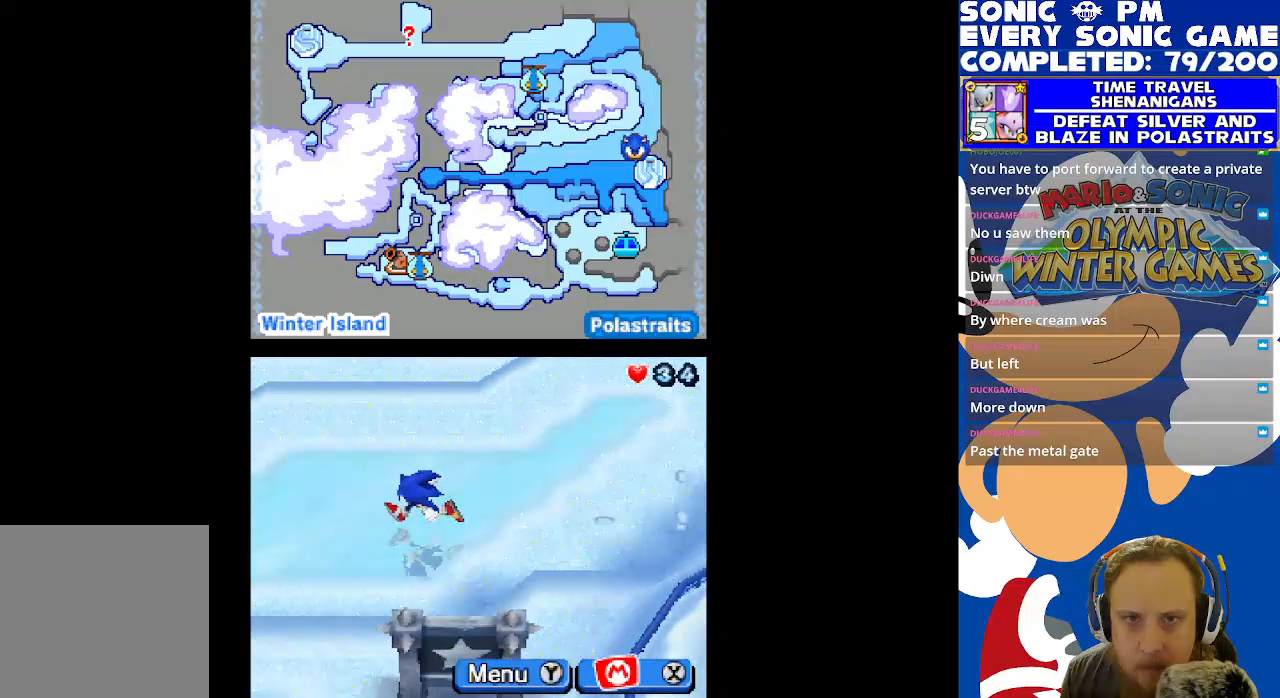
{"buttons": ["DPAD_LEFT"], "left_stick": "center", "right_stick": "center", "events": [[17, "DPAD_DOWN", "down"], [283, "DPAD_DOWN", "up"], [300, "DPAD_LEFT", "down"]]}
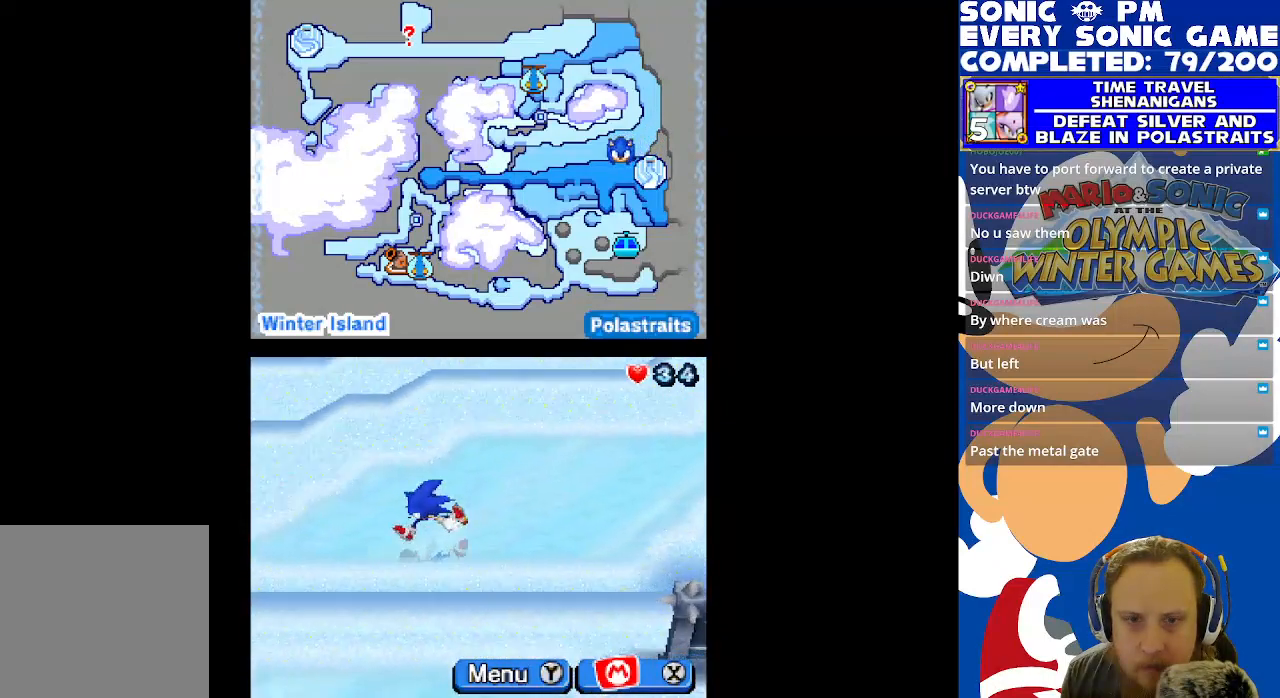
{"buttons": ["DPAD_LEFT"], "left_stick": "center", "right_stick": "center", "events": []}
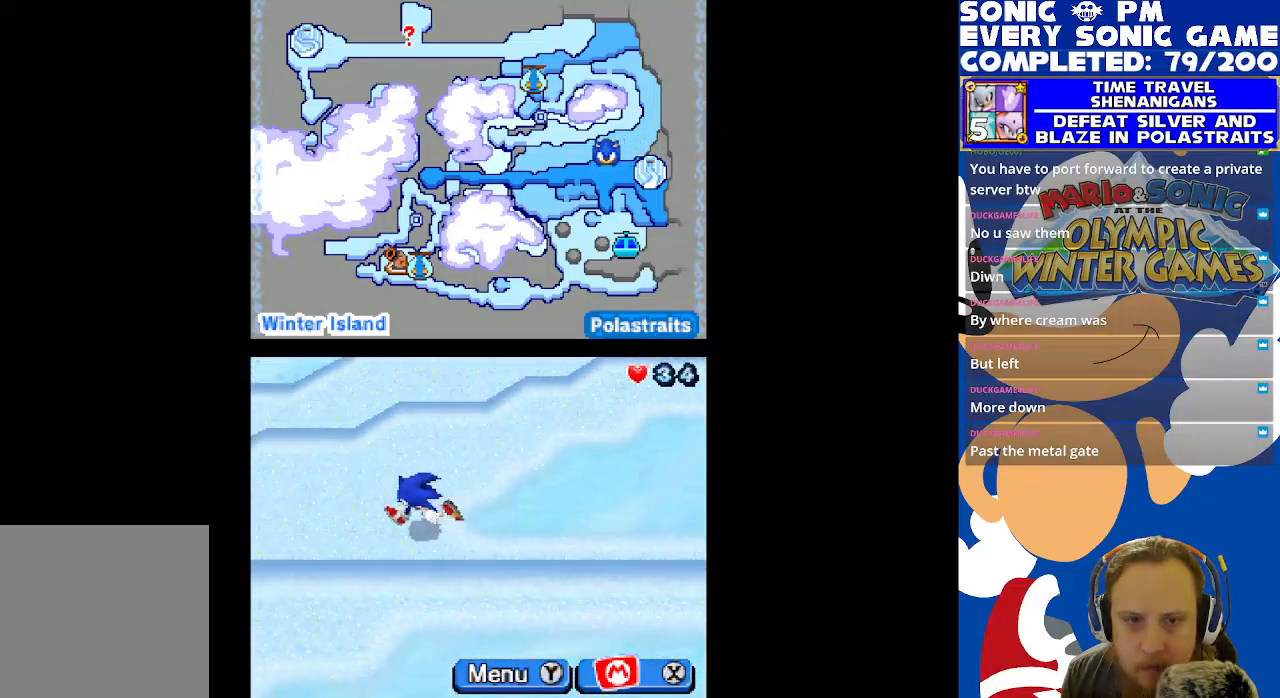
{"buttons": ["DPAD_LEFT"], "left_stick": "center", "right_stick": "center", "events": []}
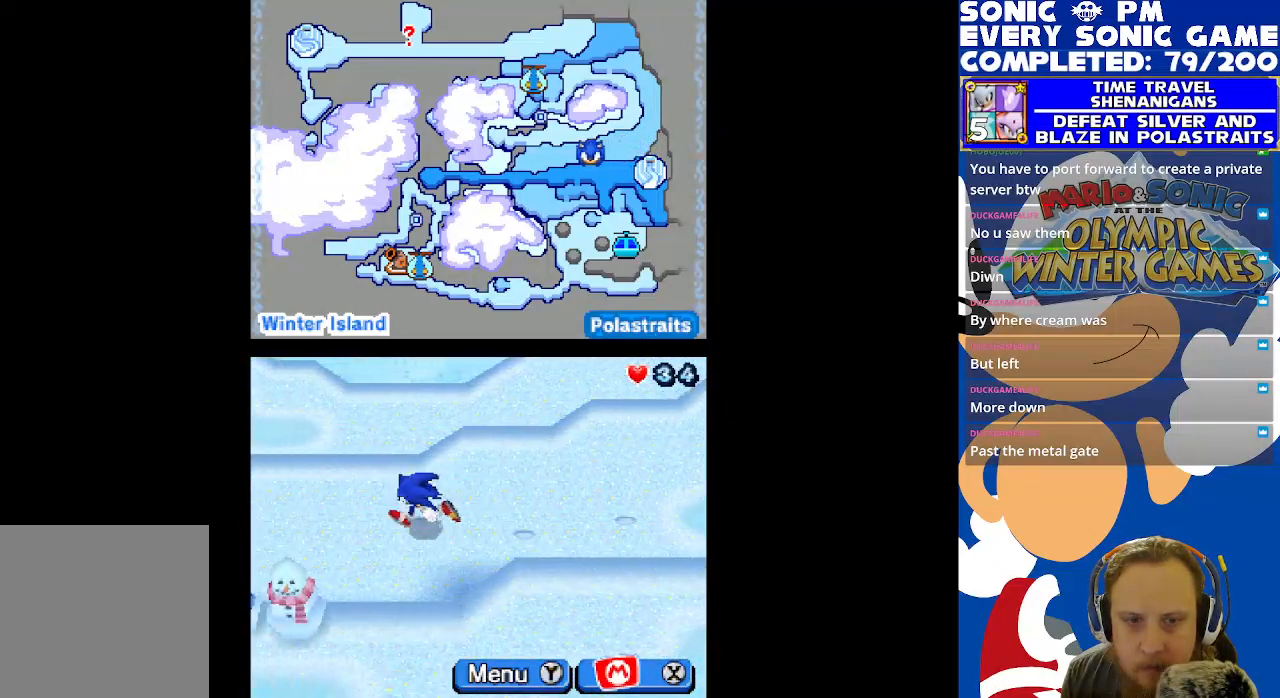
{"buttons": ["DPAD_LEFT"], "left_stick": "center", "right_stick": "center", "events": []}
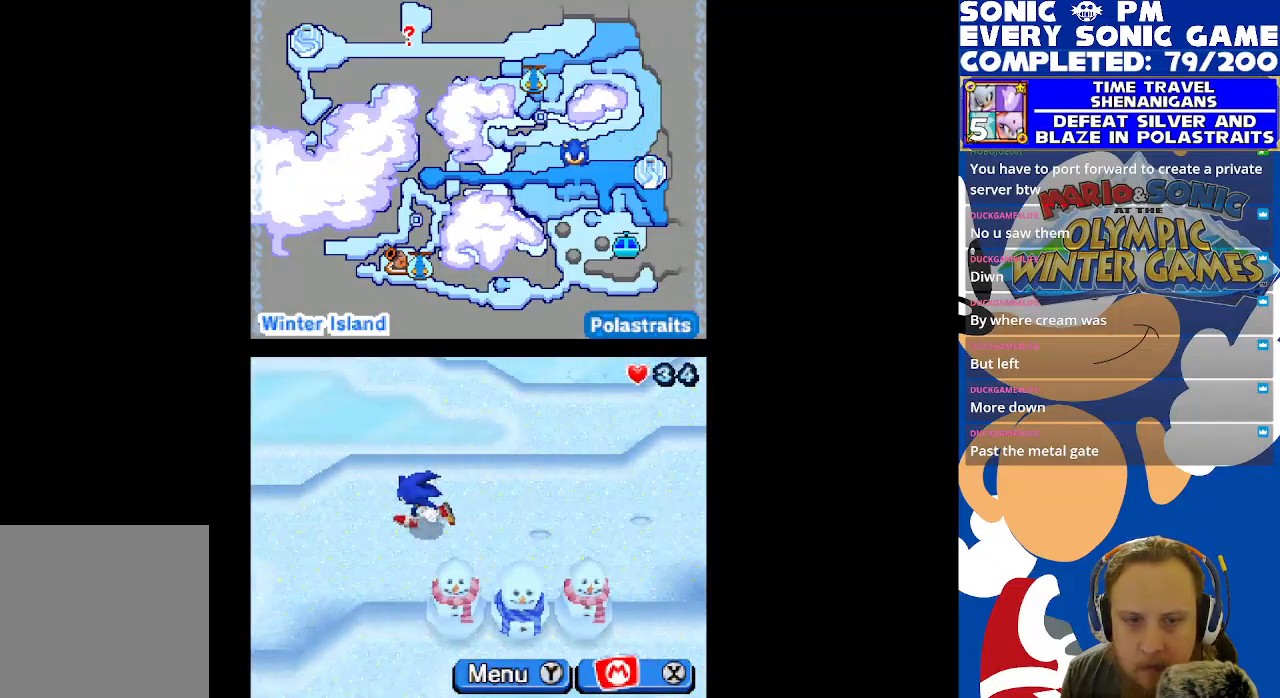
{"buttons": ["DPAD_LEFT"], "left_stick": "center", "right_stick": "center", "events": [[183, "DPAD_LEFT", "up"], [217, "DPAD_DOWN", "down"], [417, "DPAD_DOWN", "up"], [417, "DPAD_LEFT", "down"]]}
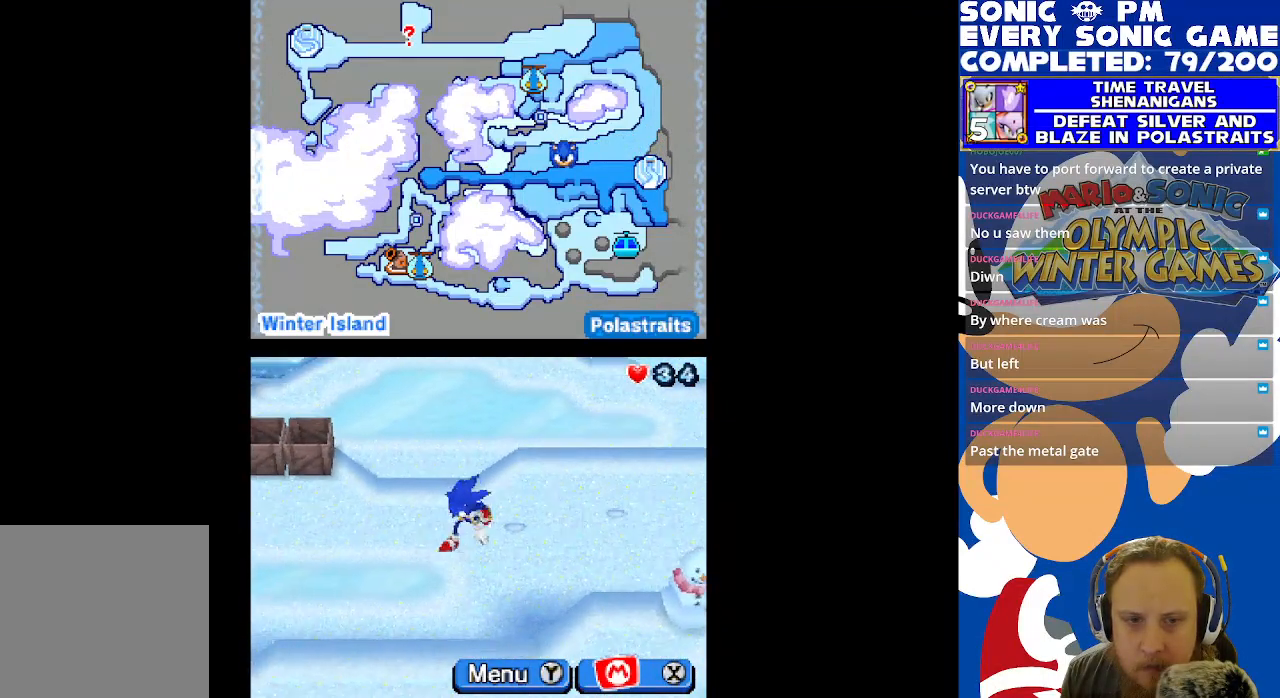
{"buttons": ["DPAD_LEFT"], "left_stick": "center", "right_stick": "center", "events": []}
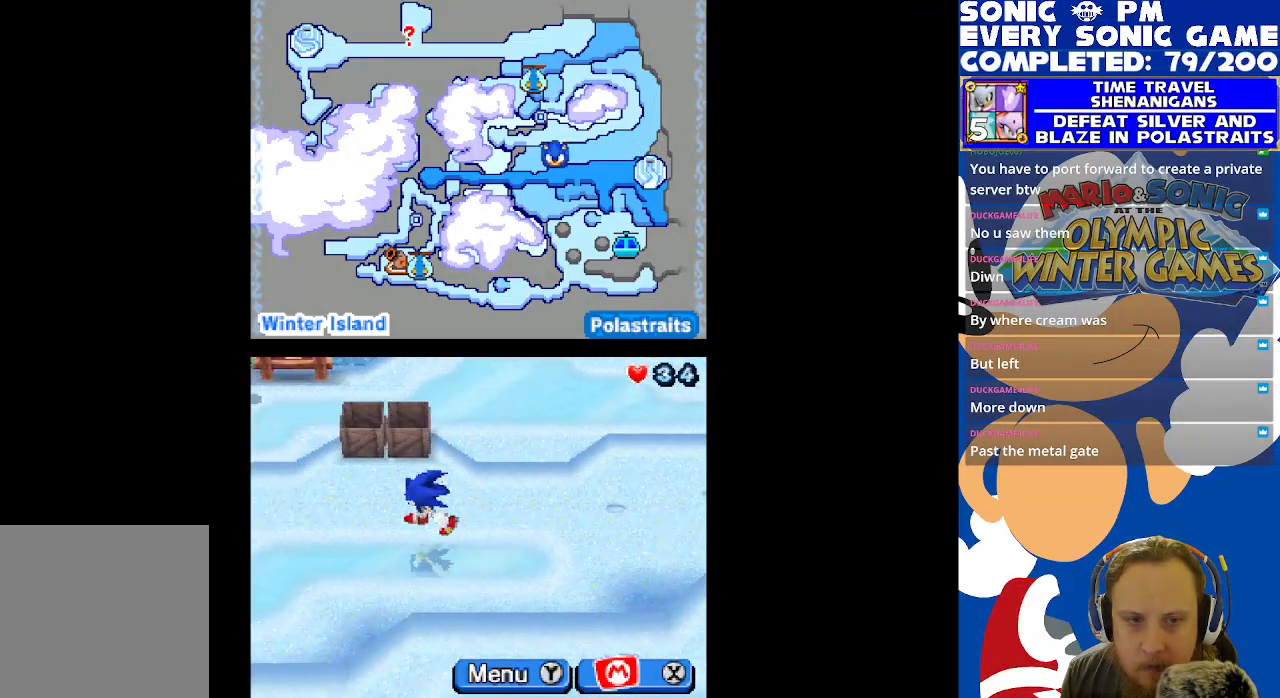
{"buttons": ["DPAD_LEFT"], "left_stick": "center", "right_stick": "center", "events": []}
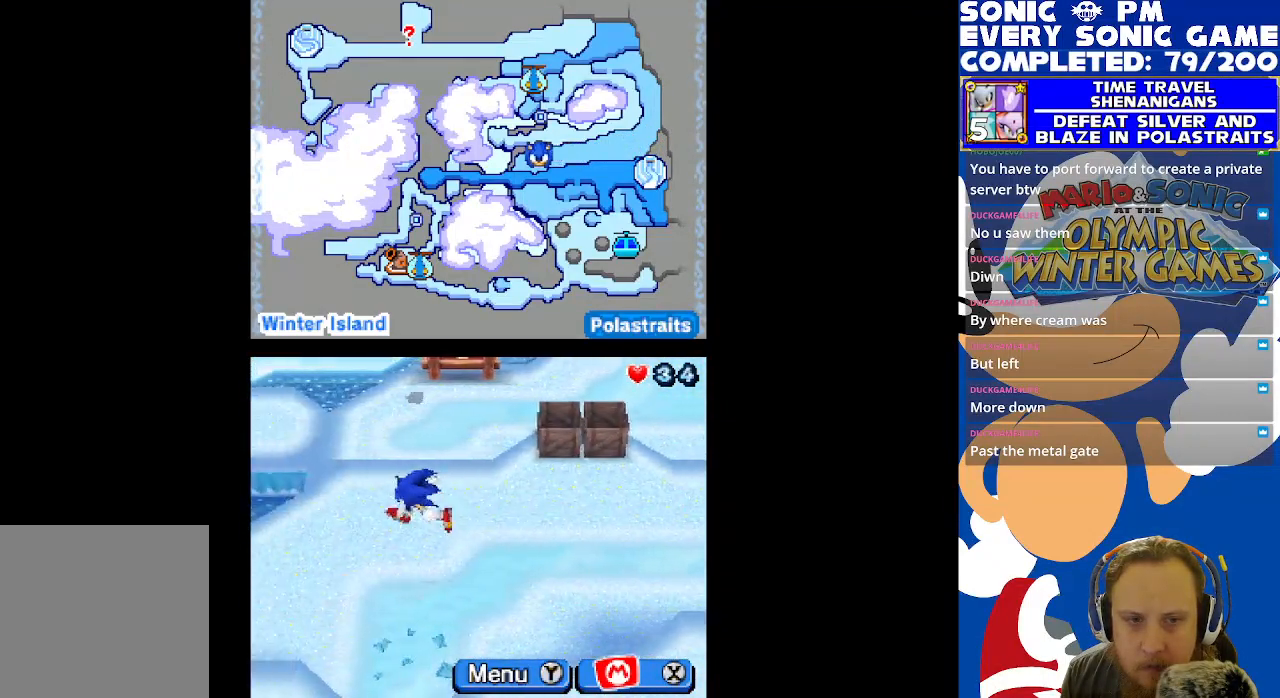
{"buttons": ["DPAD_DOWN"], "left_stick": "center", "right_stick": "center", "events": [[500, "DPAD_DOWN", "down"], [500, "DPAD_LEFT", "up"]]}
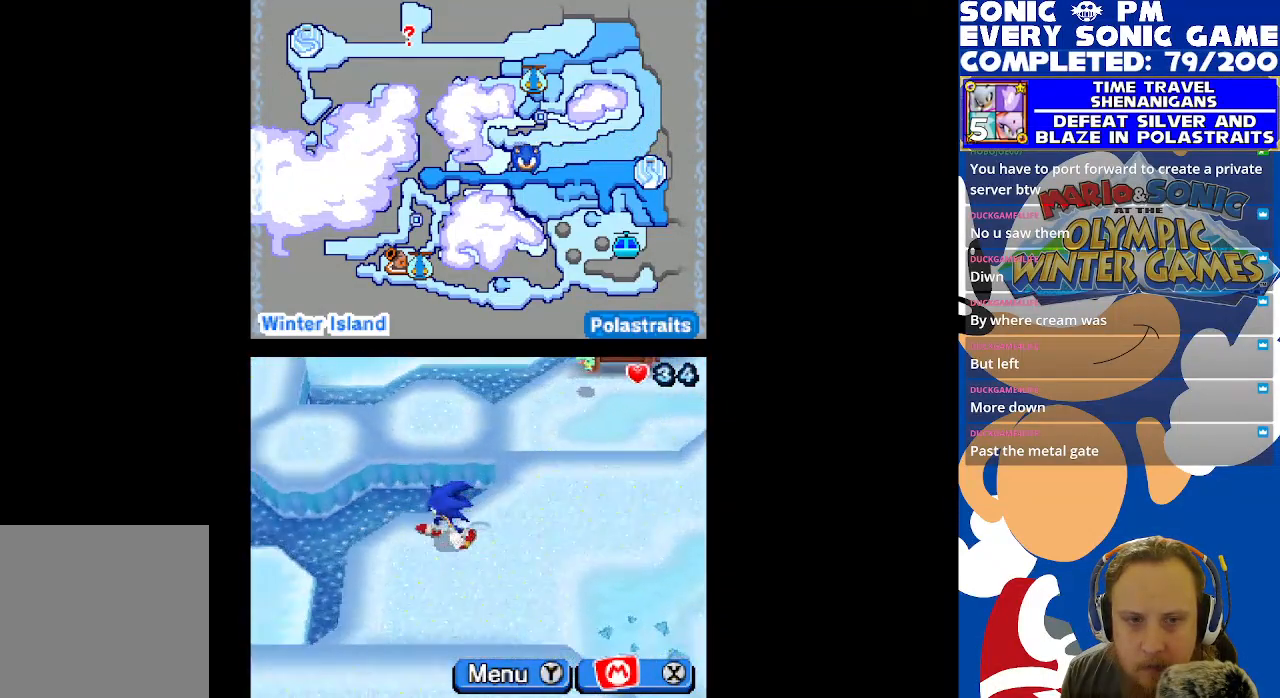
{"buttons": ["DPAD_LEFT"], "left_stick": "center", "right_stick": "center", "events": [[233, "DPAD_DOWN", "up"], [250, "DPAD_LEFT", "down"]]}
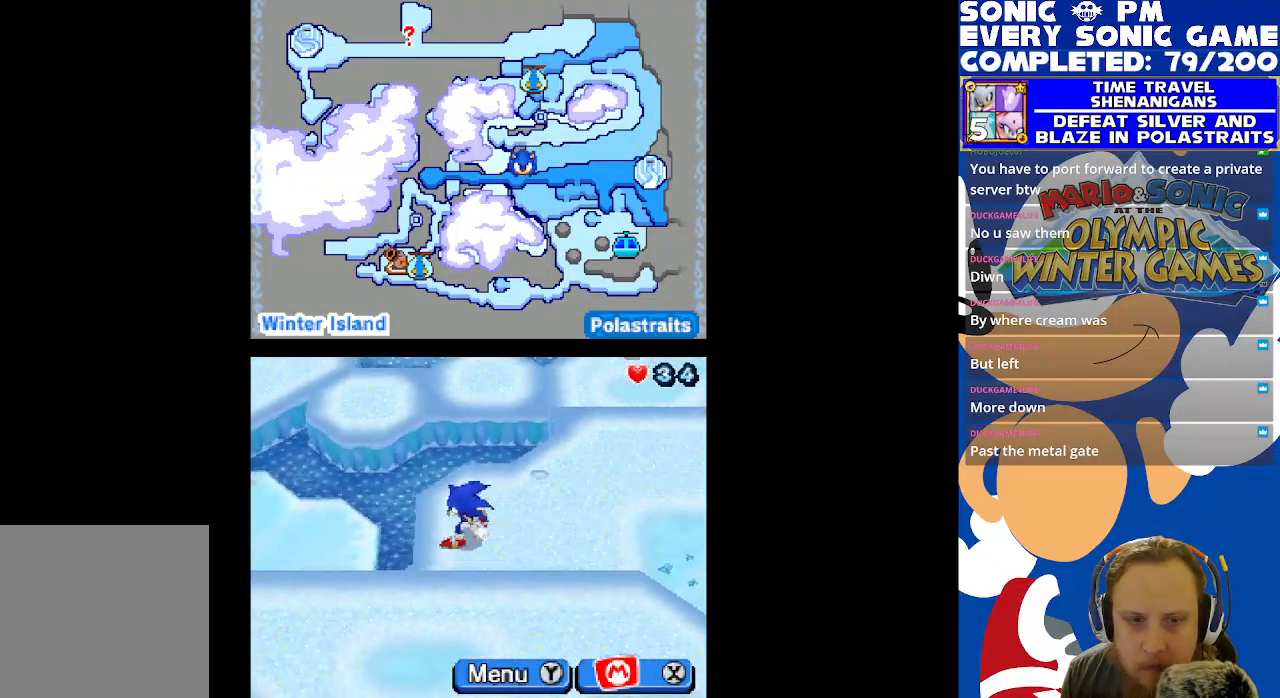
{"buttons": ["DPAD_RIGHT"], "left_stick": "center", "right_stick": "center", "events": [[67, "DPAD_LEFT", "up"], [83, "DPAD_DOWN", "down"], [167, "DPAD_RIGHT", "down"], [350, "DPAD_DOWN", "up"]]}
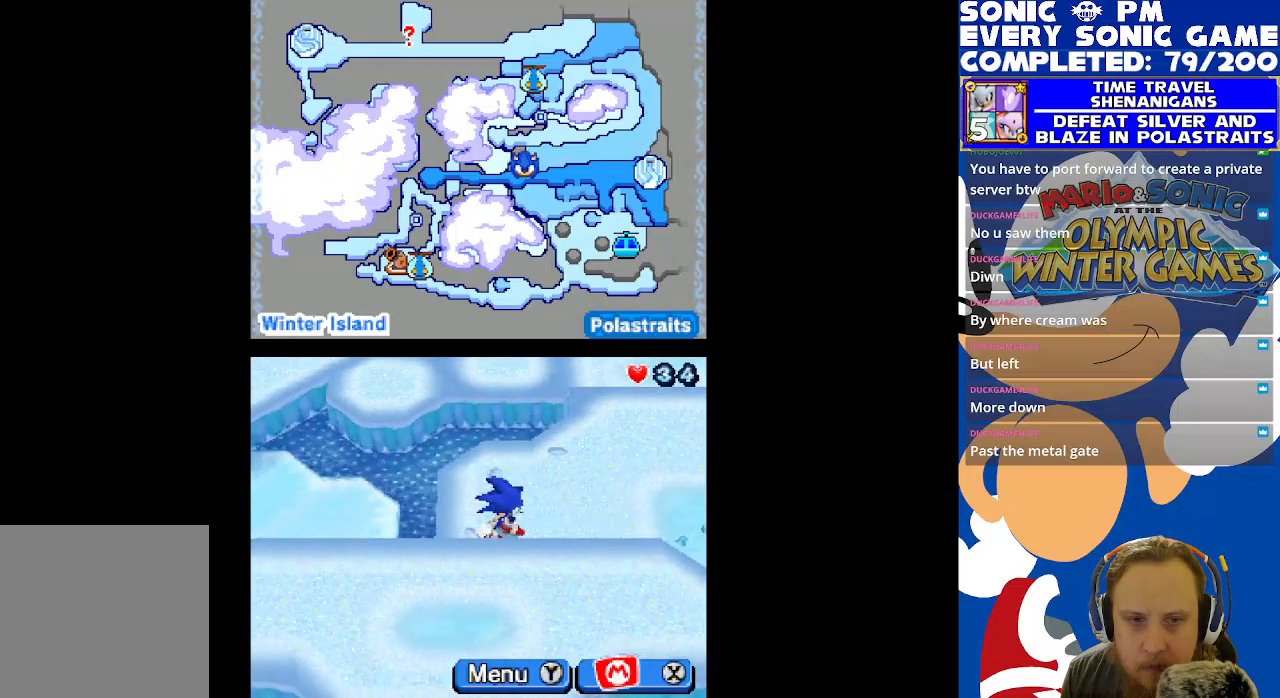
{"buttons": ["DPAD_UP", "DPAD_RIGHT"], "left_stick": "center", "right_stick": "center", "events": [[17, "DPAD_UP", "down"]]}
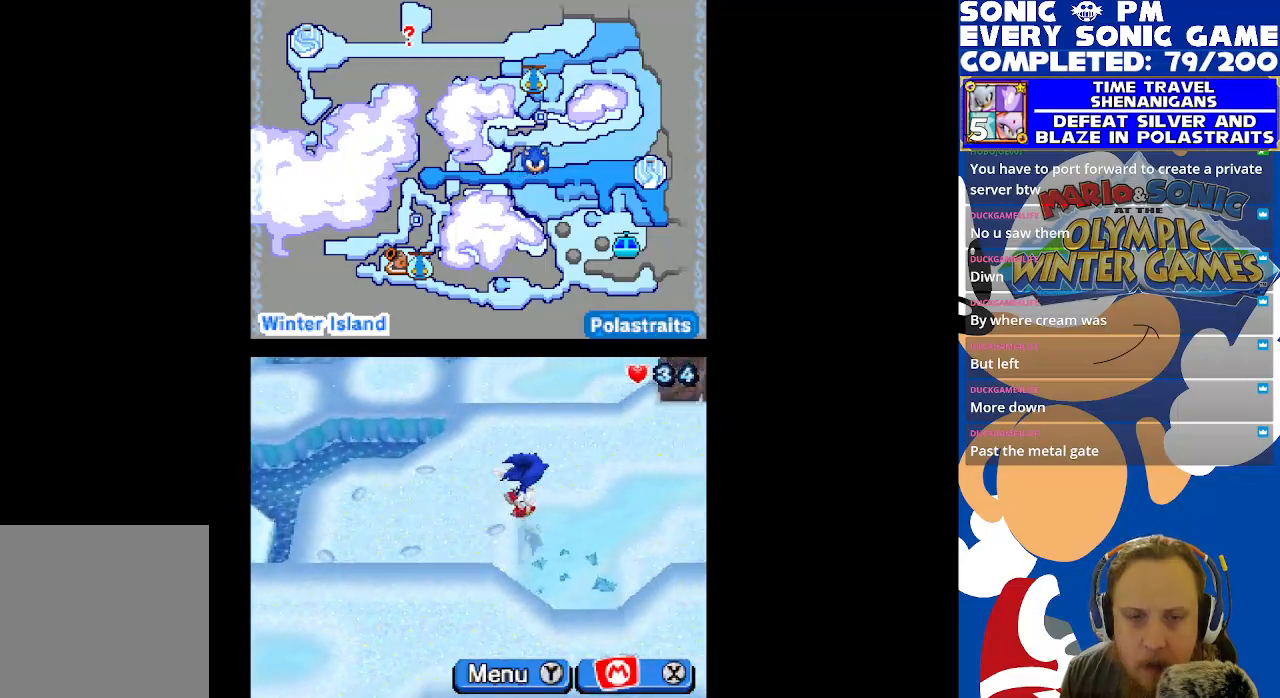
{"buttons": [], "left_stick": "center", "right_stick": "center", "events": [[117, "DPAD_UP", "up"], [233, "DPAD_DOWN", "down"], [250, "DPAD_RIGHT", "up"], [500, "DPAD_DOWN", "up"]]}
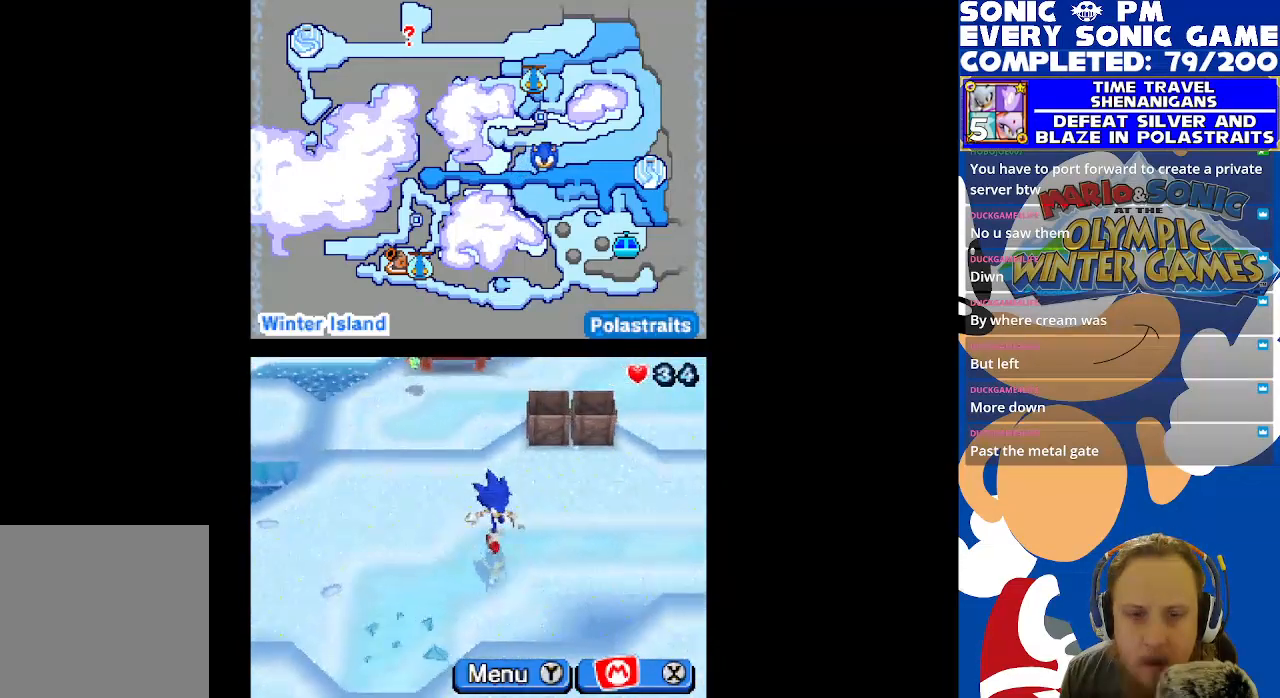
{"buttons": ["DPAD_DOWN"], "left_stick": "center", "right_stick": "center", "events": [[17, "DPAD_LEFT", "down"], [450, "DPAD_LEFT", "up"], [467, "DPAD_DOWN", "down"]]}
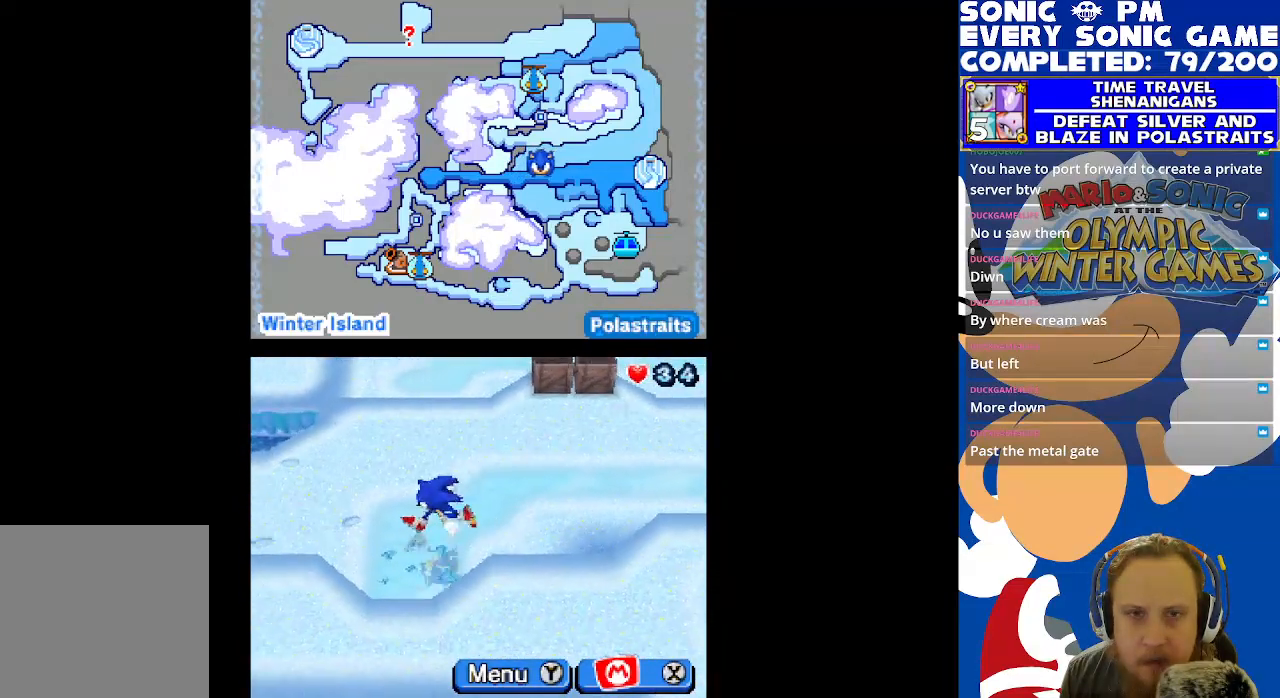
{"buttons": ["B", "DPAD_DOWN"], "left_stick": "center", "right_stick": "center", "events": [[217, "B", "down"], [300, "B", "up"], [433, "B", "down"]]}
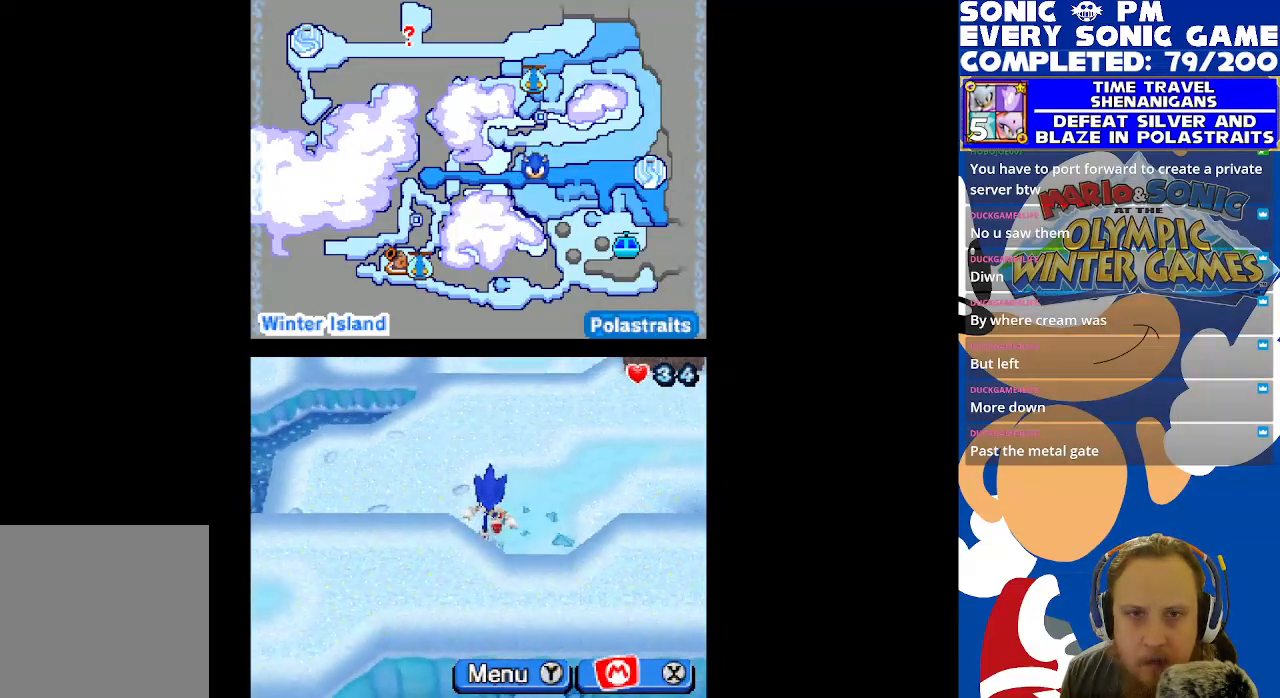
{"buttons": ["DPAD_DOWN"], "left_stick": "center", "right_stick": "center", "events": [[33, "B", "up"]]}
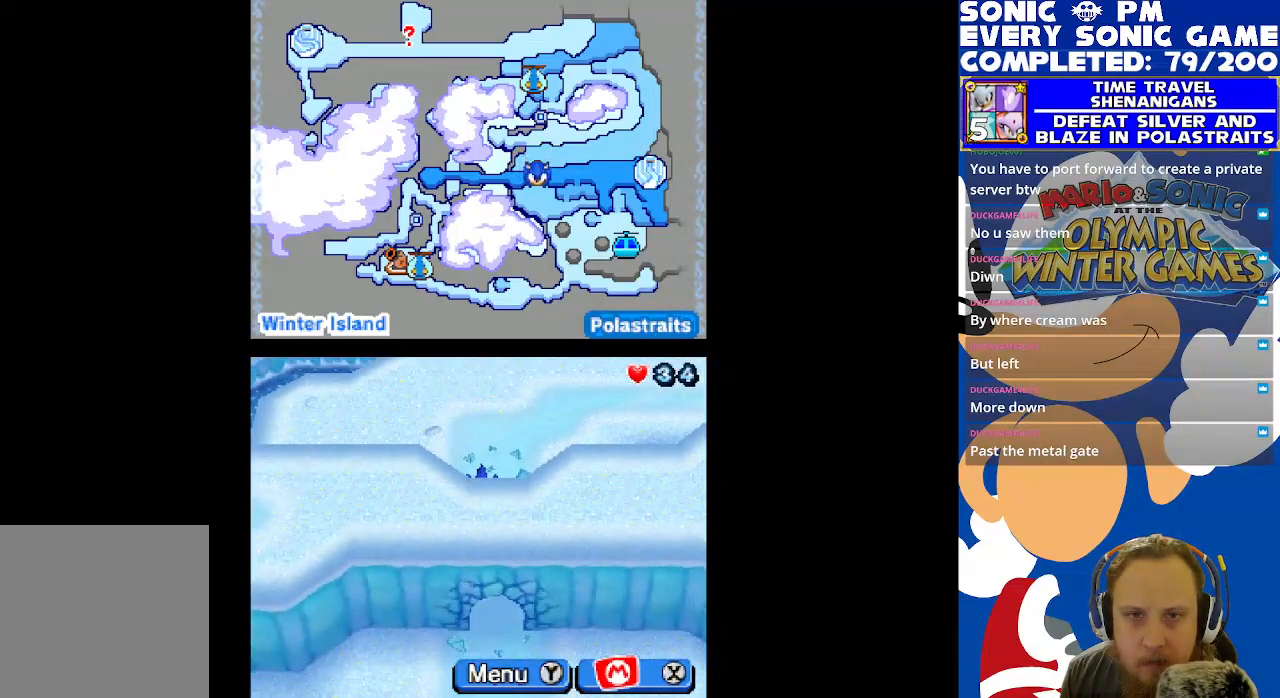
{"buttons": ["DPAD_DOWN"], "left_stick": "center", "right_stick": "center", "events": [[50, "B", "down"], [200, "B", "up"]]}
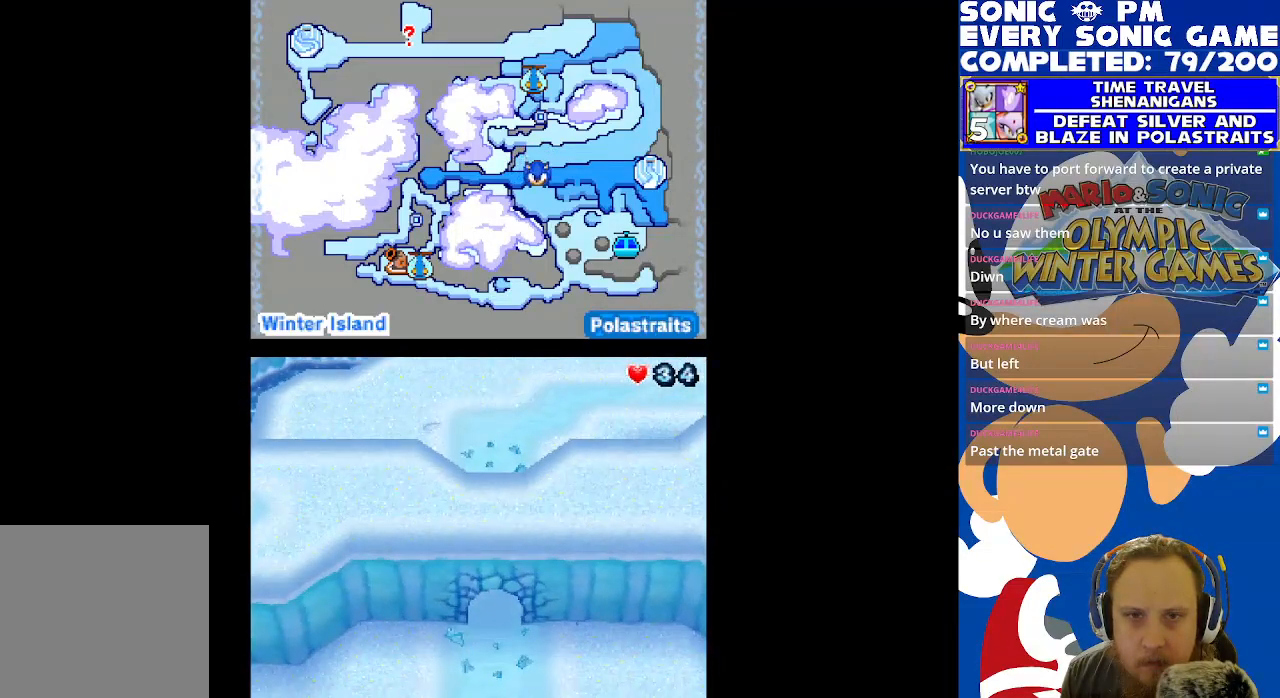
{"buttons": [], "left_stick": "center", "right_stick": "center", "events": [[17, "DPAD_DOWN", "up"]]}
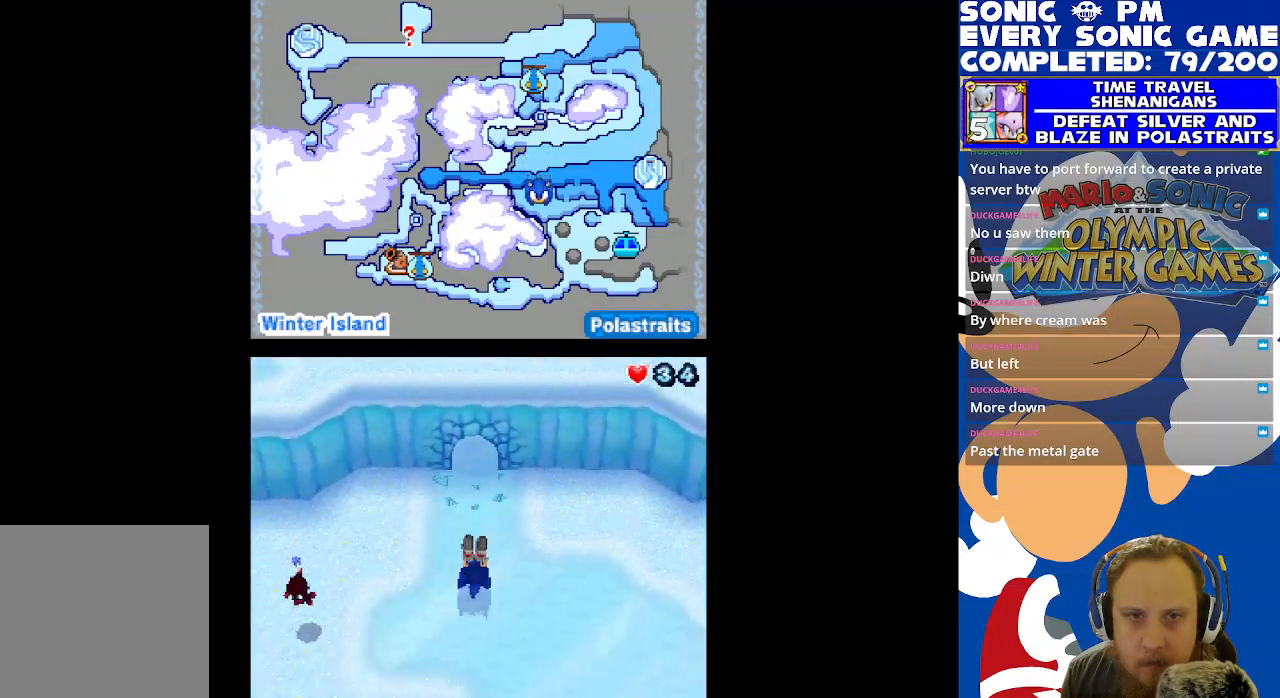
{"buttons": ["DPAD_RIGHT"], "left_stick": "center", "right_stick": "center", "events": [[50, "DPAD_RIGHT", "down"]]}
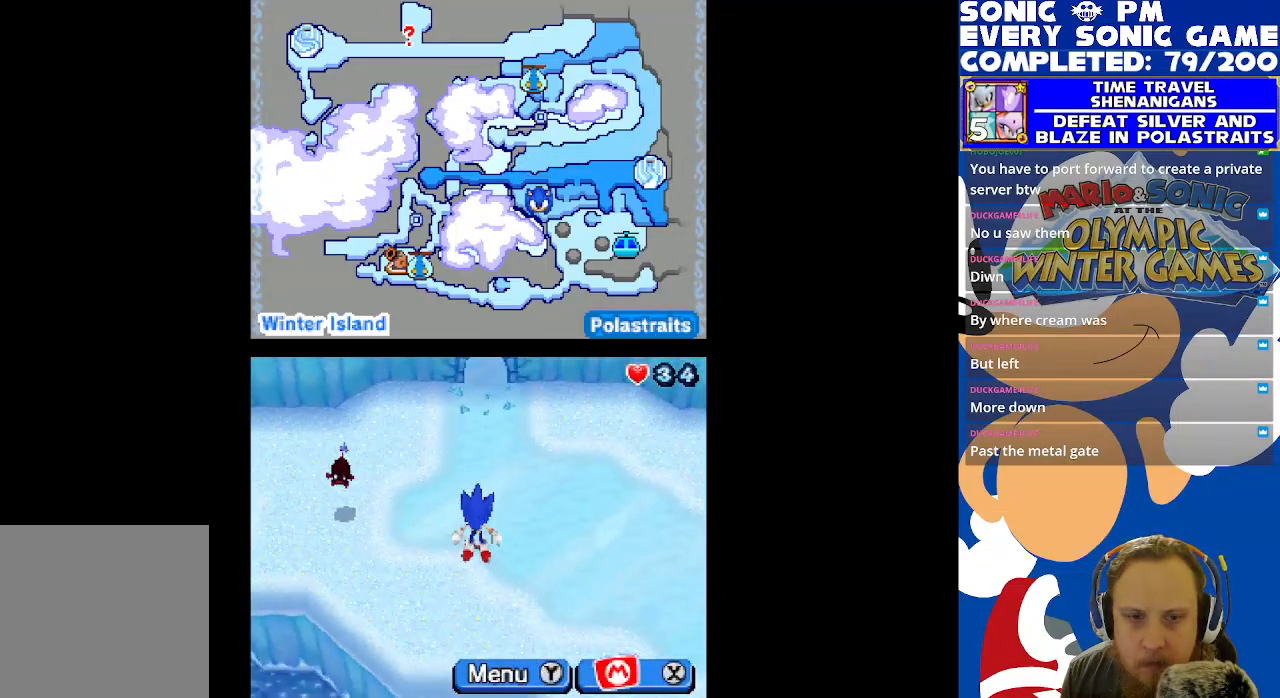
{"buttons": ["DPAD_RIGHT"], "left_stick": "center", "right_stick": "center", "events": []}
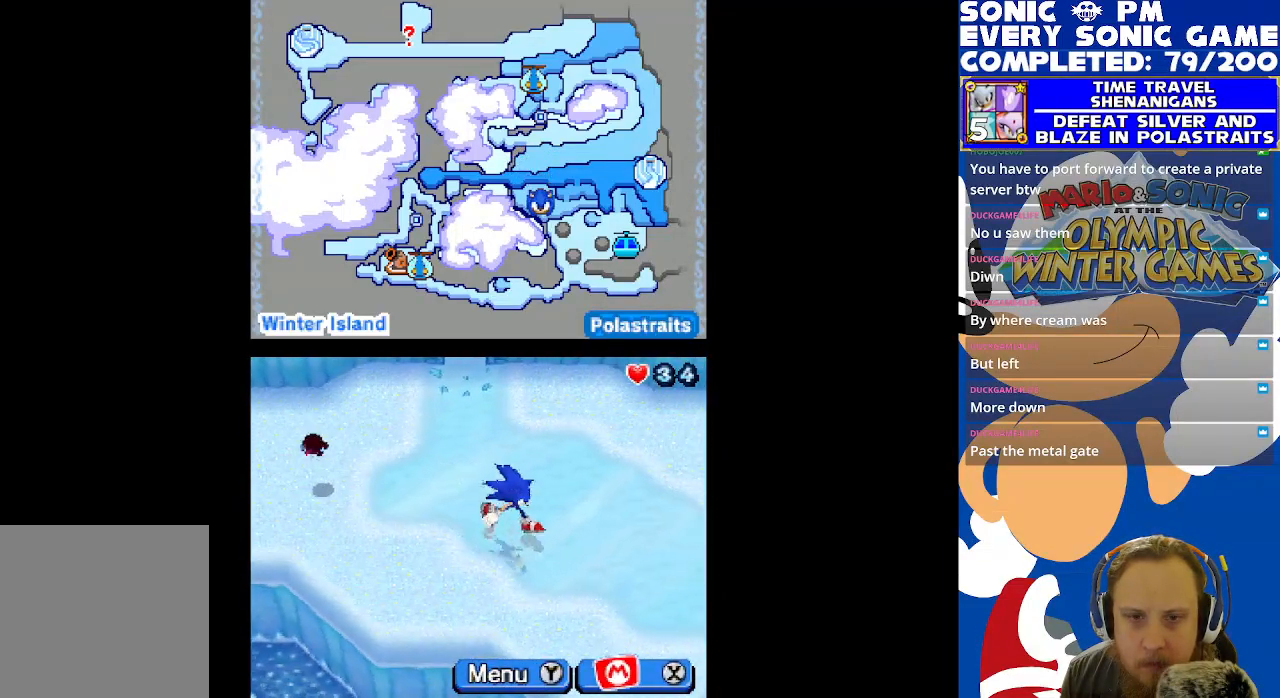
{"buttons": ["DPAD_RIGHT"], "left_stick": "center", "right_stick": "center", "events": []}
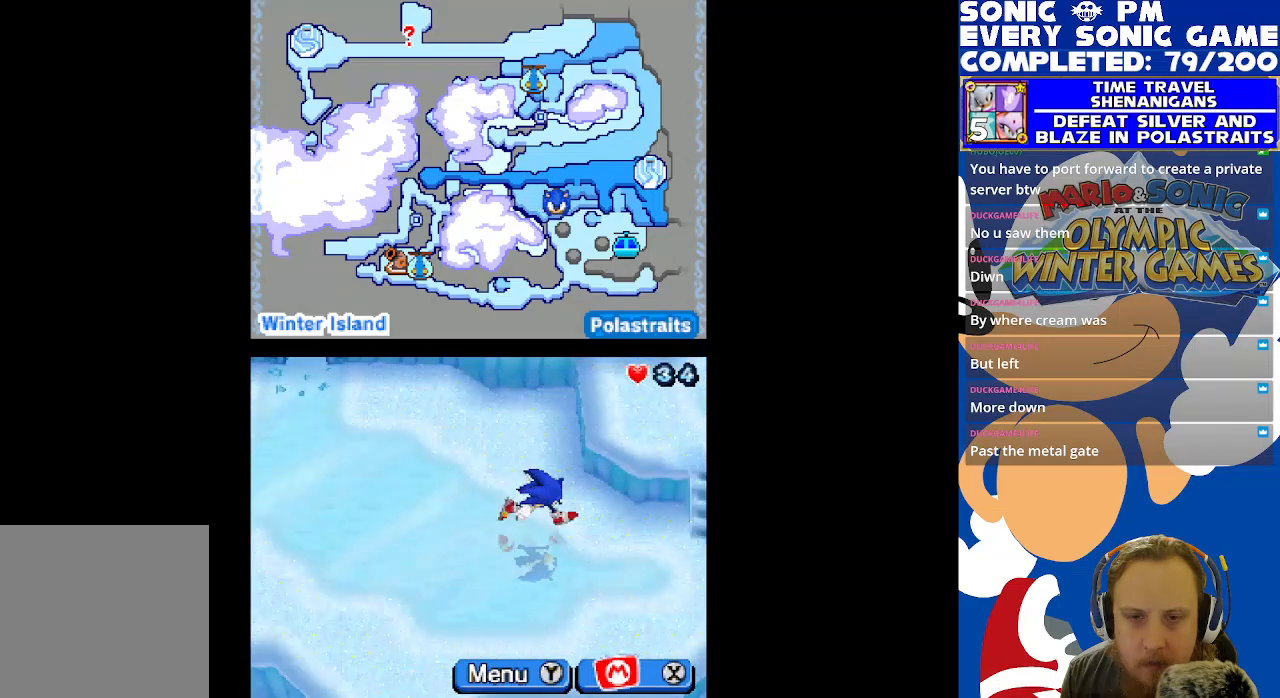
{"buttons": ["DPAD_UP"], "left_stick": "center", "right_stick": "center", "events": [[433, "DPAD_RIGHT", "up"], [433, "DPAD_UP", "down"]]}
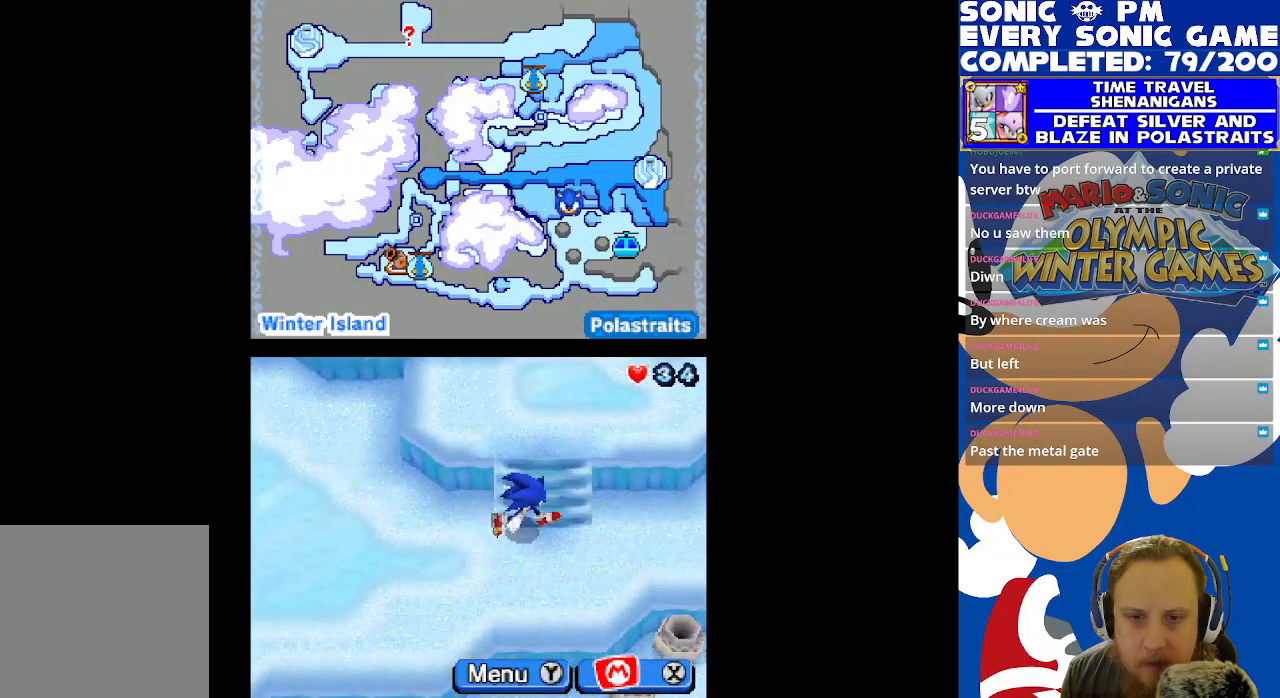
{"buttons": ["DPAD_UP", "DPAD_RIGHT"], "left_stick": "center", "right_stick": "center", "events": [[433, "DPAD_RIGHT", "down"]]}
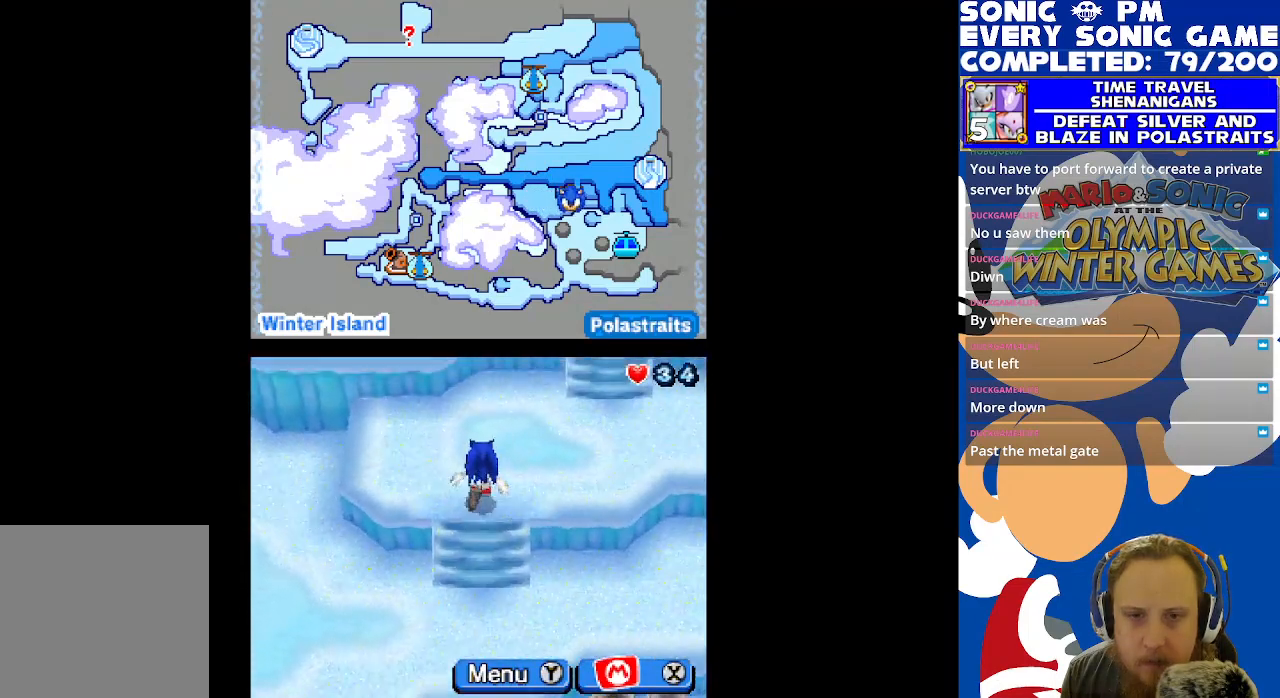
{"buttons": ["DPAD_UP"], "left_stick": "center", "right_stick": "center", "events": [[417, "DPAD_RIGHT", "up"]]}
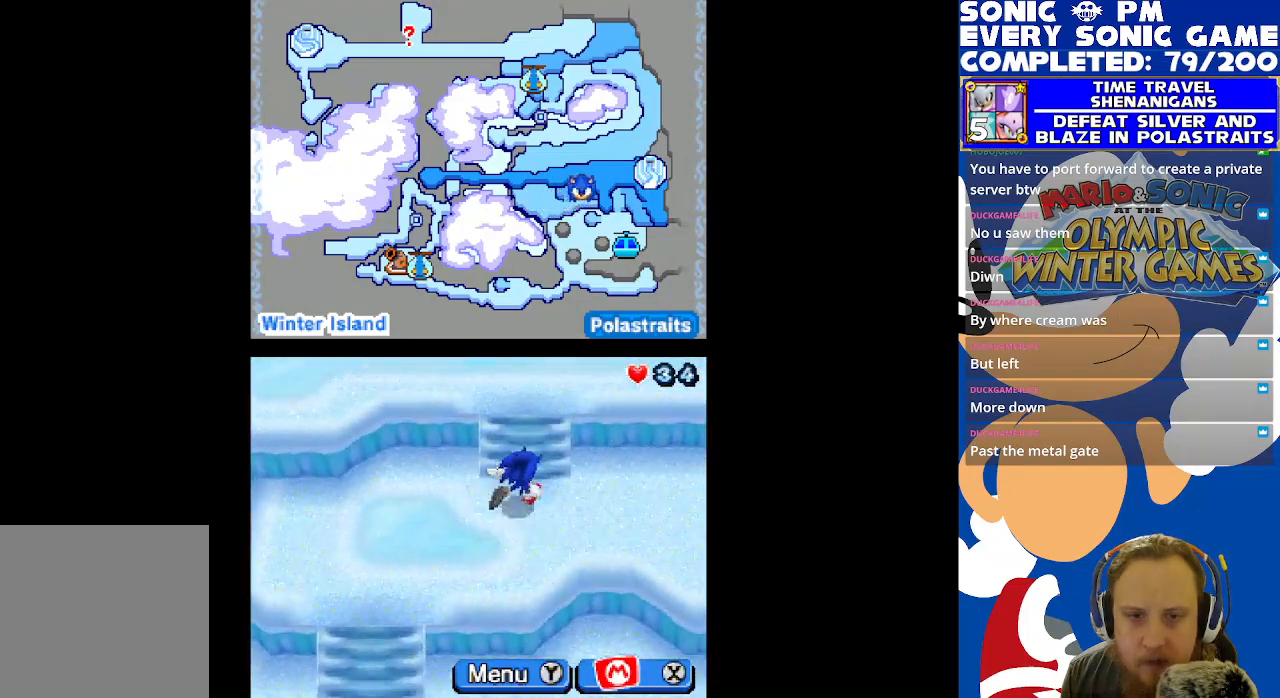
{"buttons": ["DPAD_LEFT"], "left_stick": "center", "right_stick": "center", "events": [[350, "DPAD_LEFT", "down"], [433, "DPAD_UP", "up"]]}
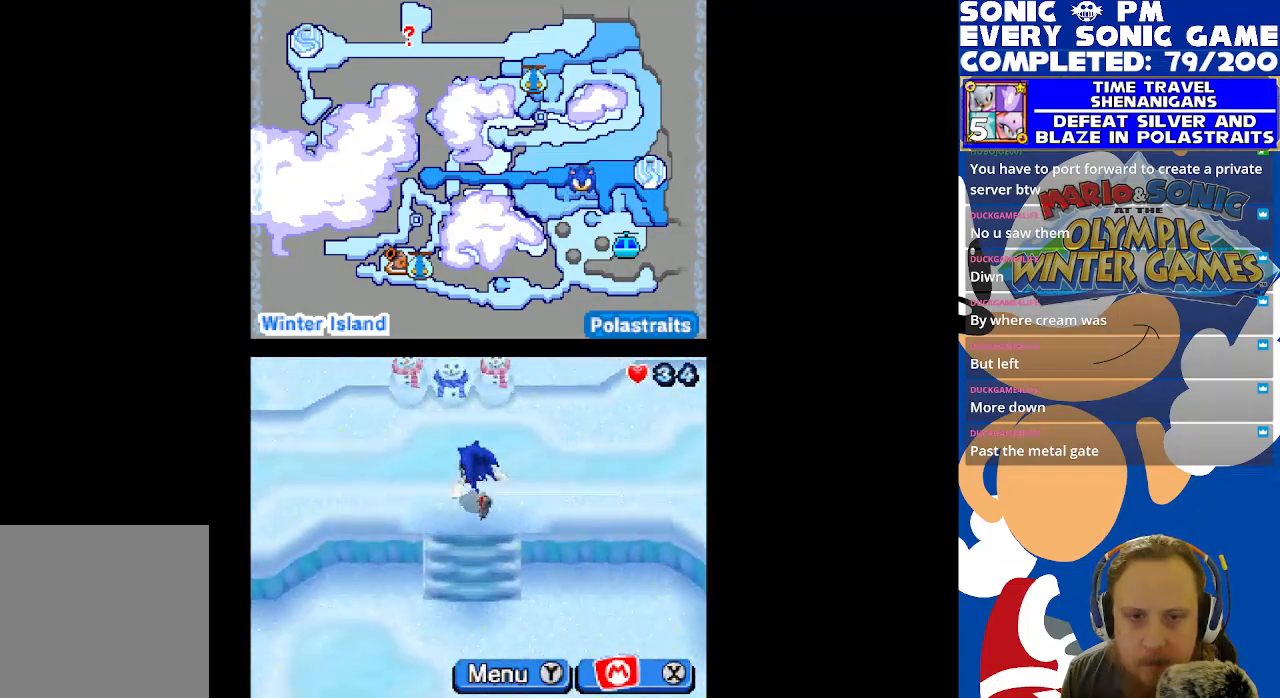
{"buttons": ["DPAD_LEFT"], "left_stick": "center", "right_stick": "center", "events": []}
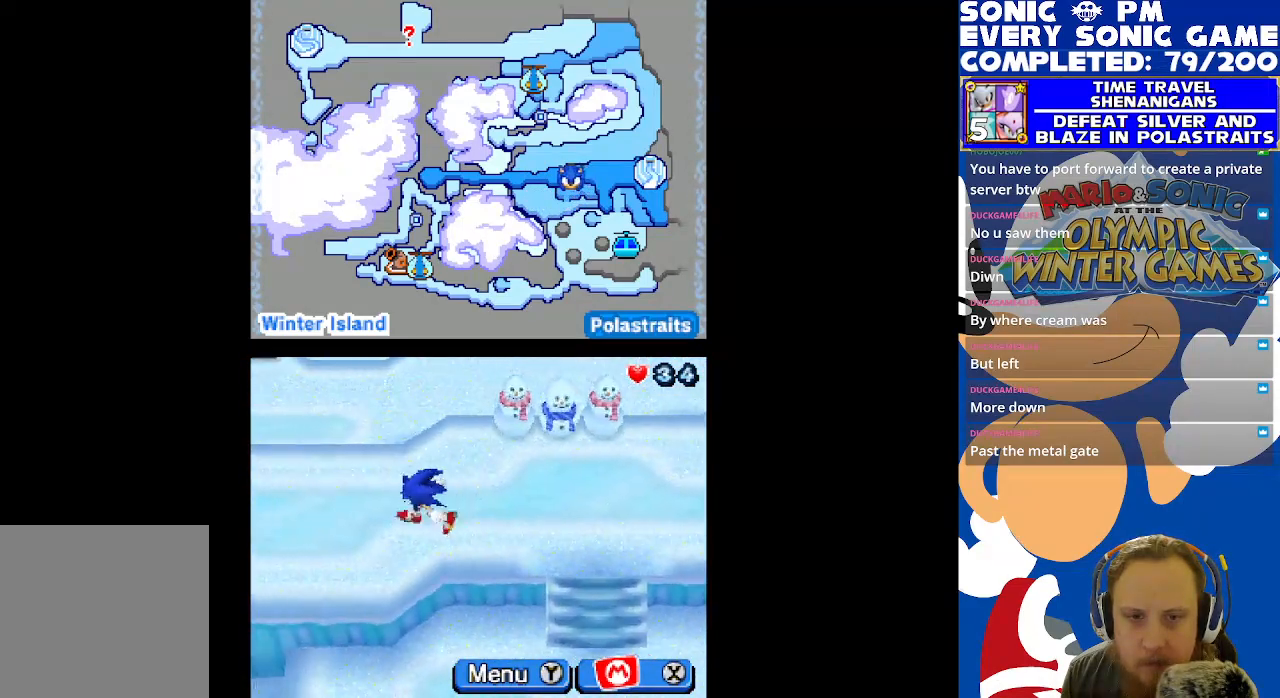
{"buttons": ["DPAD_LEFT"], "left_stick": "center", "right_stick": "center", "events": []}
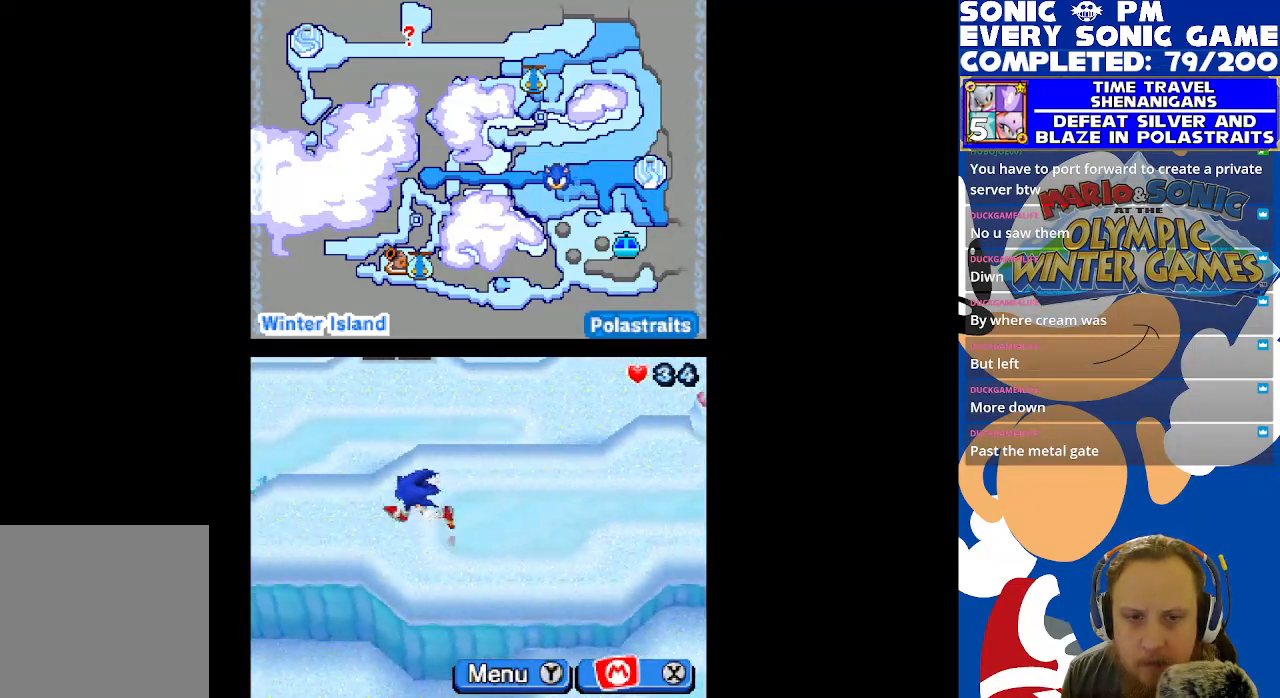
{"buttons": ["DPAD_LEFT"], "left_stick": "center", "right_stick": "center", "events": []}